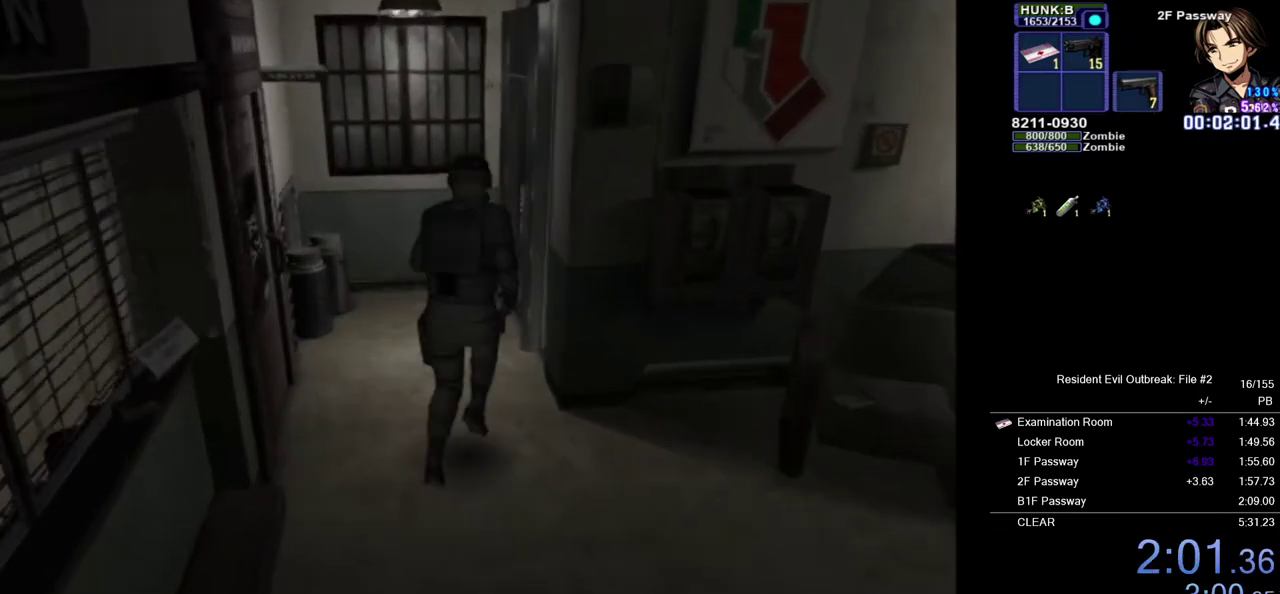
Gameplay with a controller (PlayStation layout); each line is a JSON object with the inputs held at the frame after it. "events" lists button and stick changes between this image and that frame as [ms after this image, input, new state], when the widget could be followed in between.
{"buttons": ["CROSS", "DPAD_UP"], "left_stick": "center", "right_stick": "center", "events": [[67, "SQUARE", "down"], [150, "SQUARE", "up"], [233, "SQUARE", "down"], [317, "SQUARE", "up"], [383, "SQUARE", "down"], [467, "SQUARE", "up"]]}
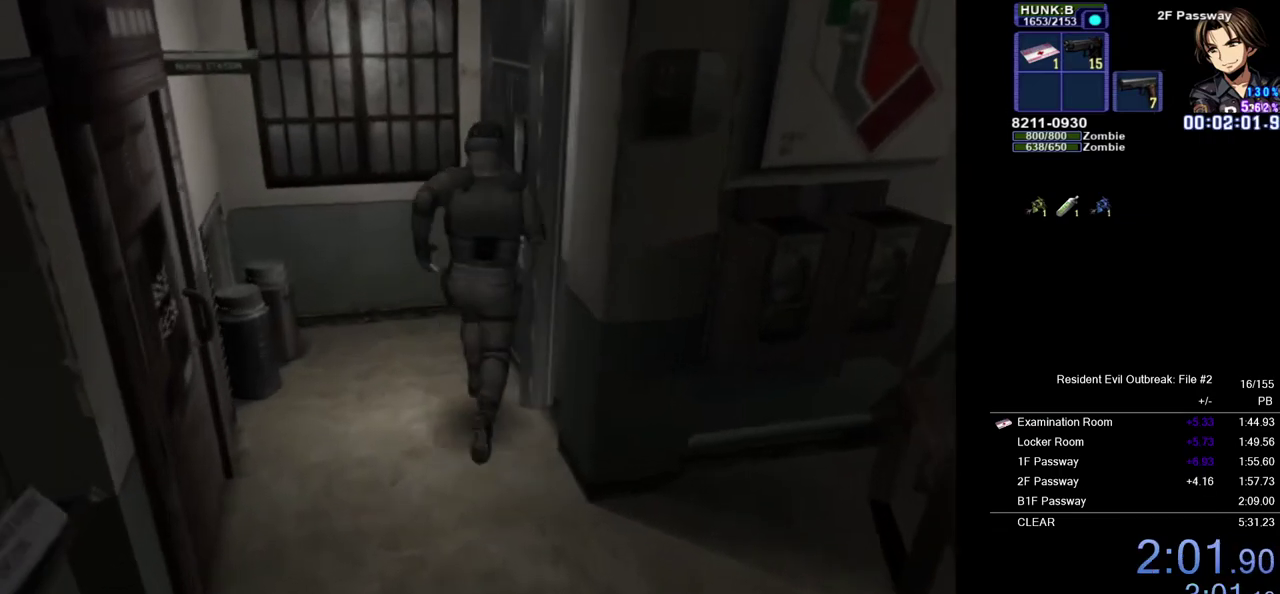
{"buttons": ["CROSS", "DPAD_LEFT"], "left_stick": "center", "right_stick": "center", "events": [[50, "SQUARE", "down"], [133, "SQUARE", "up"], [483, "DPAD_LEFT", "down"], [500, "DPAD_UP", "up"]]}
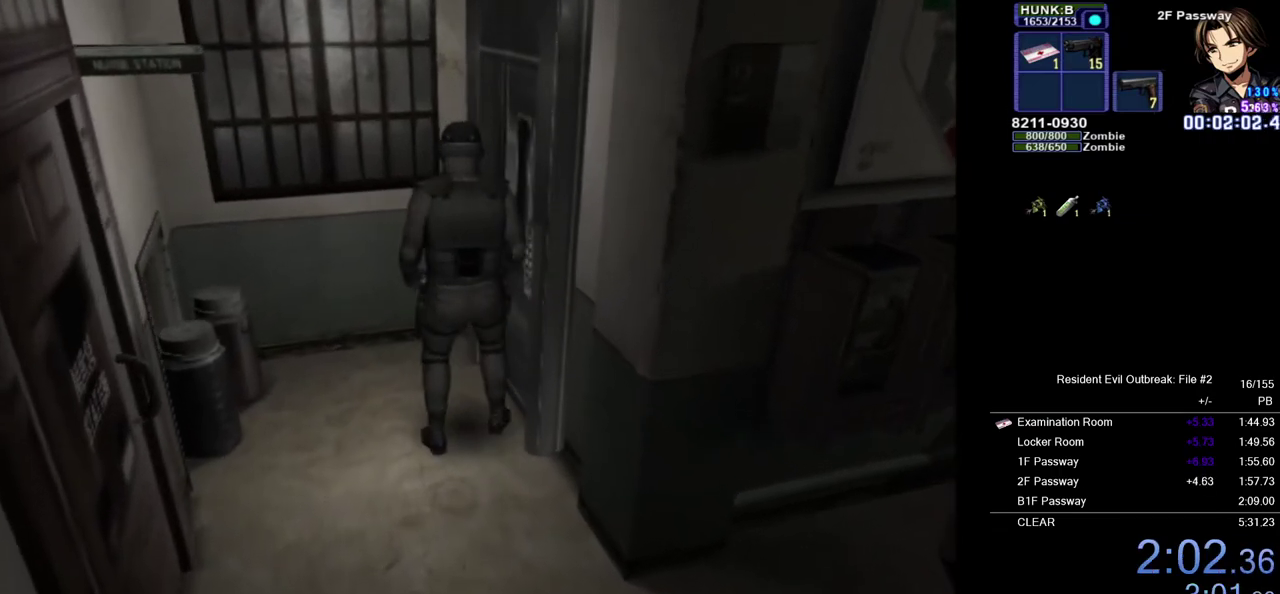
{"buttons": ["CROSS", "DPAD_UP"], "left_stick": "center", "right_stick": "center", "events": [[50, "SQUARE", "down"], [67, "DPAD_UP", "down"], [117, "DPAD_LEFT", "up"], [133, "SQUARE", "up"], [250, "left_stick", "down-right"], [400, "left_stick", "center"]]}
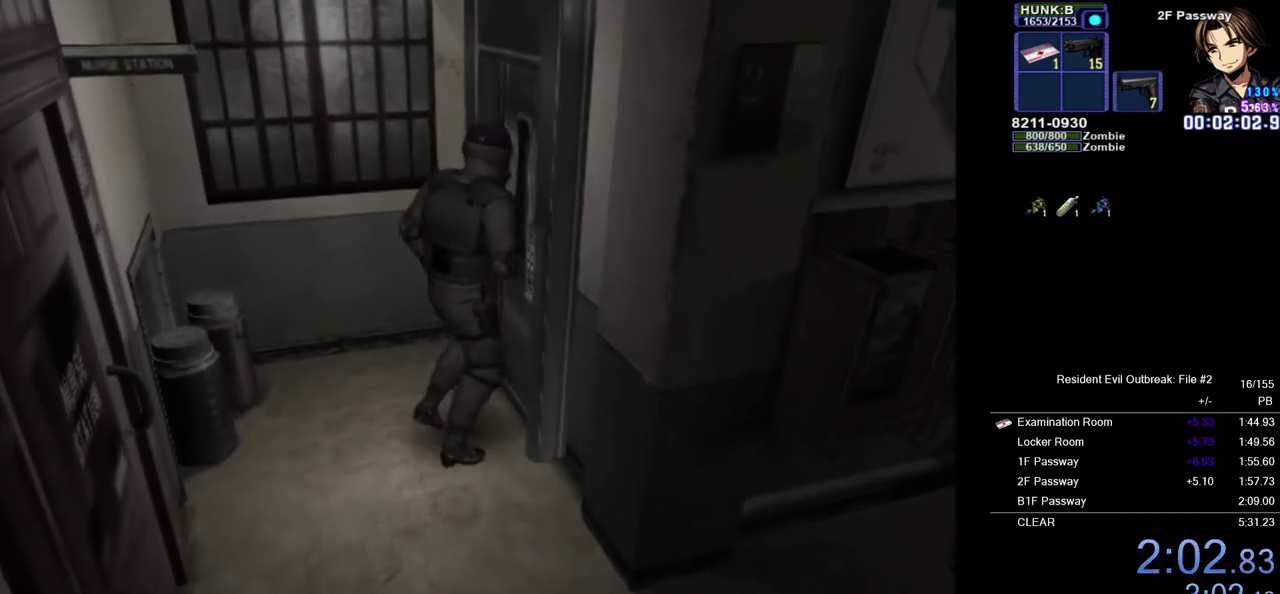
{"buttons": ["CROSS", "DPAD_UP"], "left_stick": "center", "right_stick": "center", "events": [[17, "SQUARE", "down"], [100, "left_stick", "up-left"], [117, "SQUARE", "up"], [233, "left_stick", "center"]]}
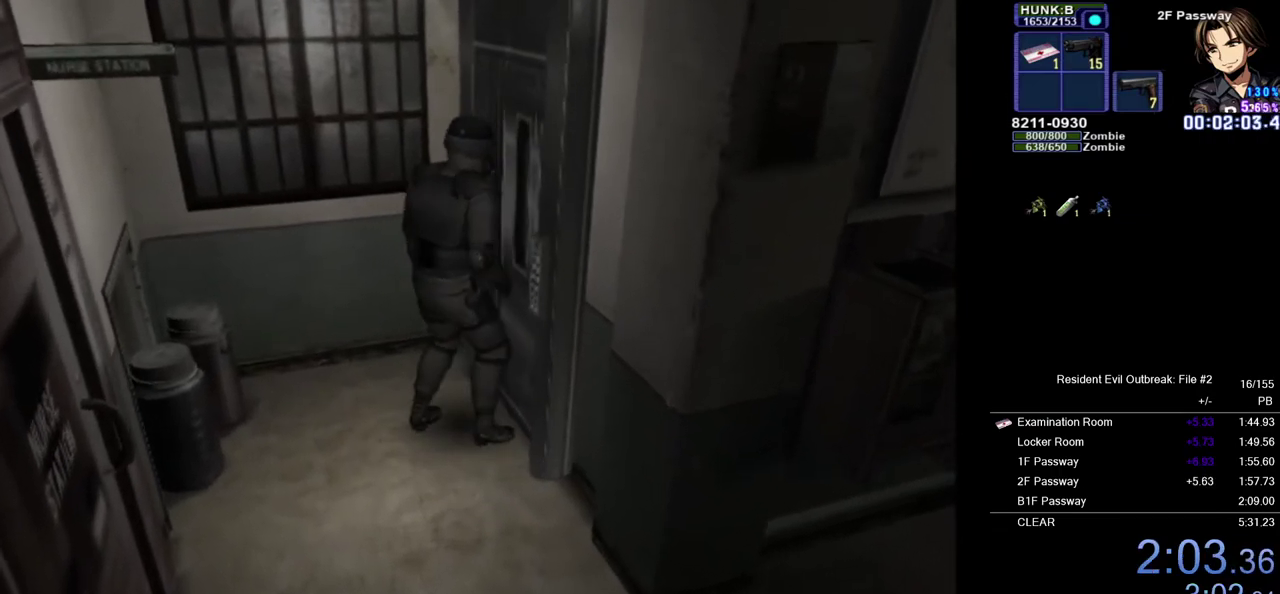
{"buttons": ["CROSS", "DPAD_UP"], "left_stick": "center", "right_stick": "center", "events": [[133, "left_stick", "left"], [183, "SQUARE", "down"], [183, "left_stick", "center"], [283, "SQUARE", "up"]]}
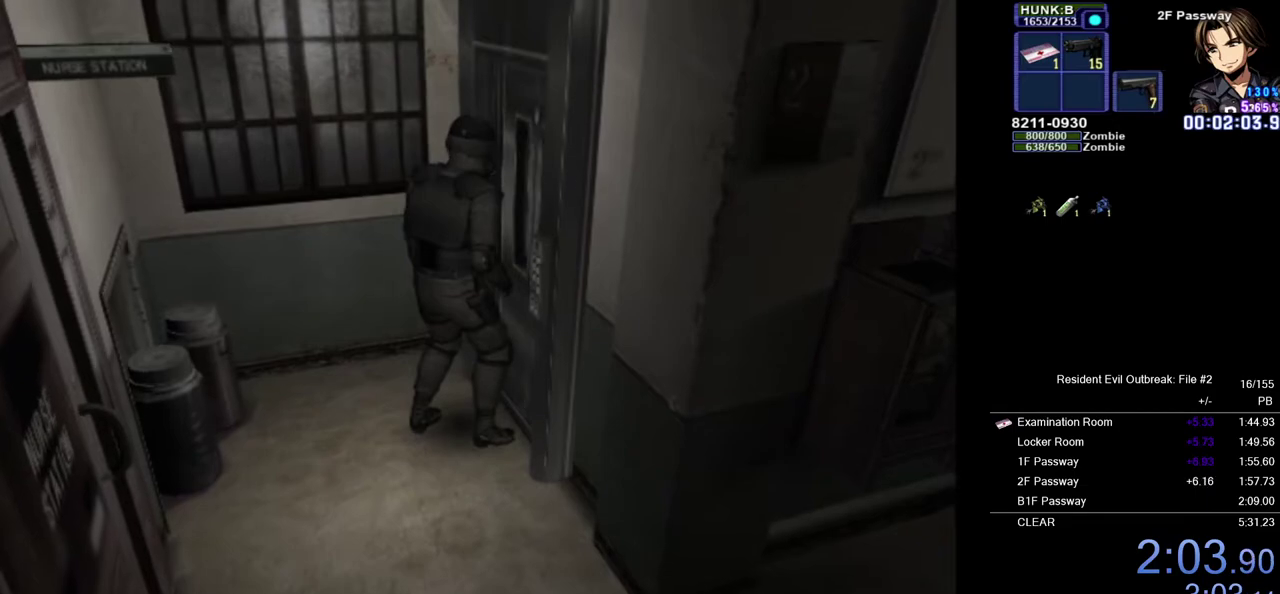
{"buttons": ["CROSS", "DPAD_UP"], "left_stick": "center", "right_stick": "center", "events": [[167, "left_stick", "up-left"], [267, "left_stick", "center"]]}
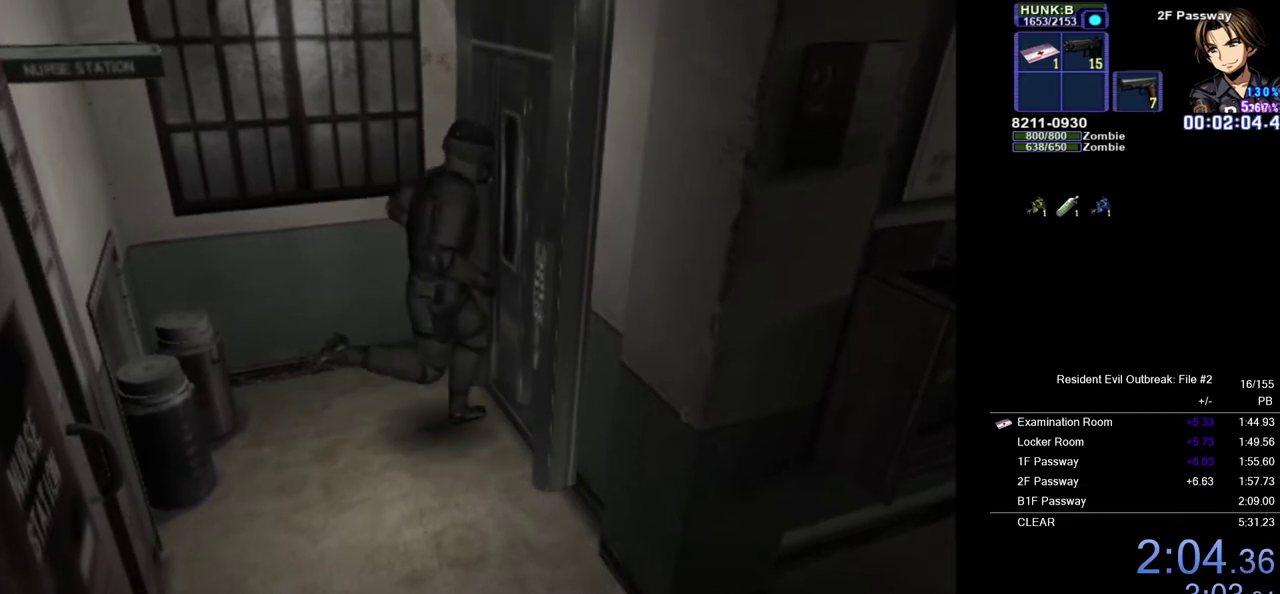
{"buttons": ["CROSS", "DPAD_UP"], "left_stick": "center", "right_stick": "center", "events": []}
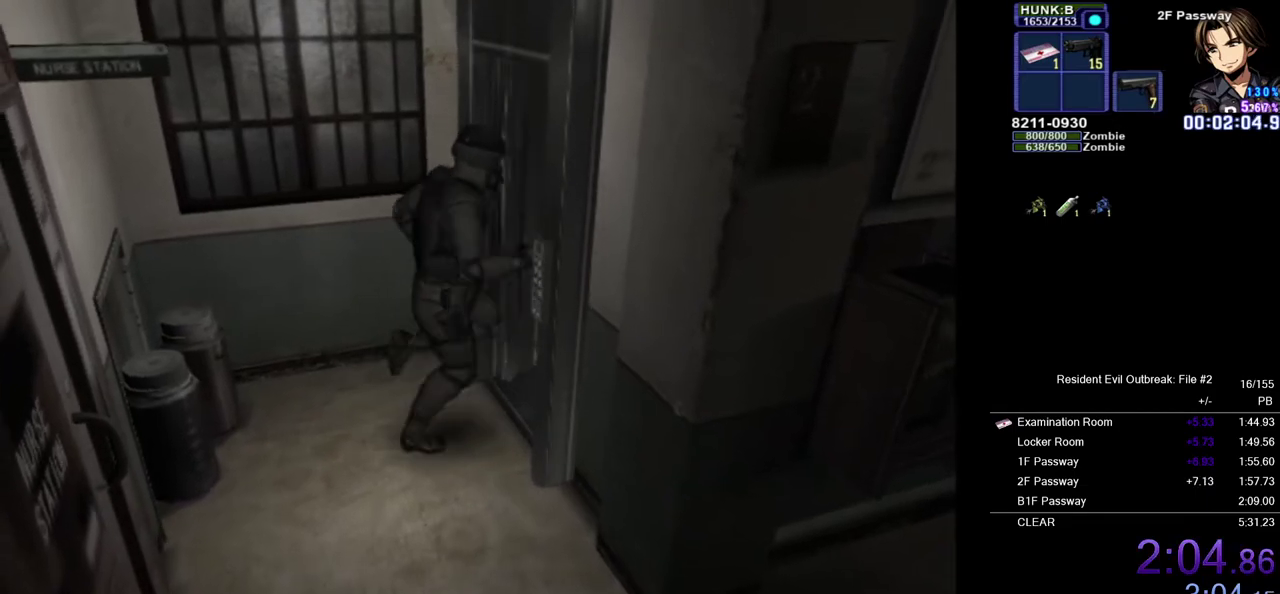
{"buttons": ["CROSS", "DPAD_UP"], "left_stick": "center", "right_stick": "center", "events": []}
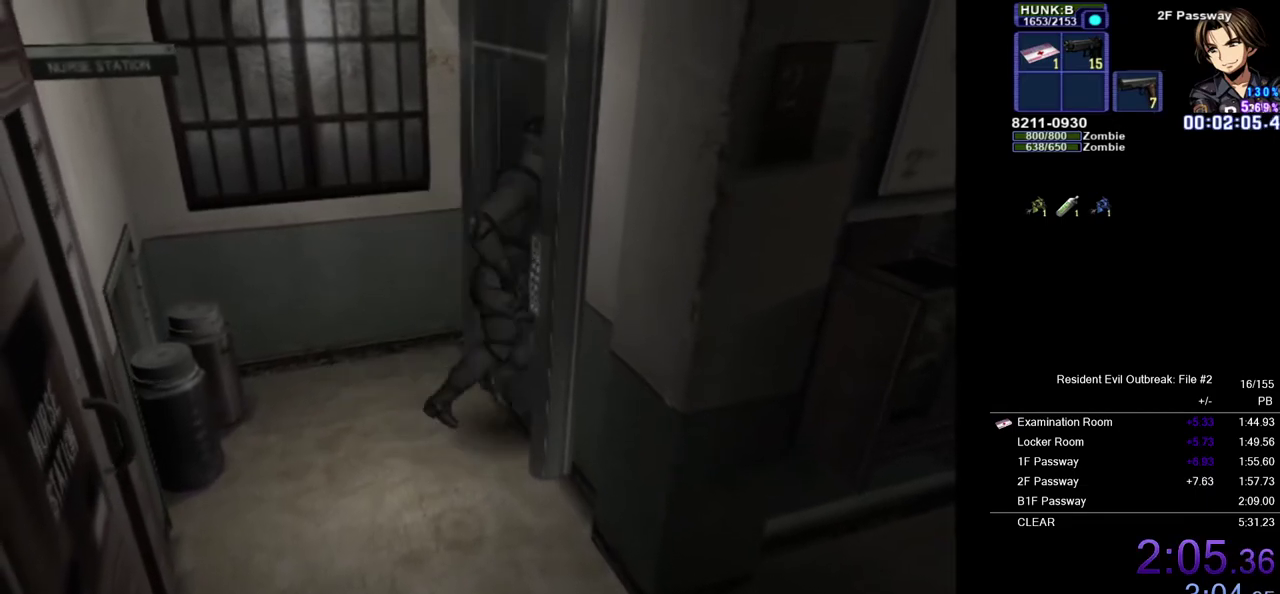
{"buttons": [], "left_stick": "center", "right_stick": "center", "events": [[150, "DPAD_UP", "up"], [217, "CROSS", "up"], [333, "SQUARE", "down"], [383, "SQUARE", "up"]]}
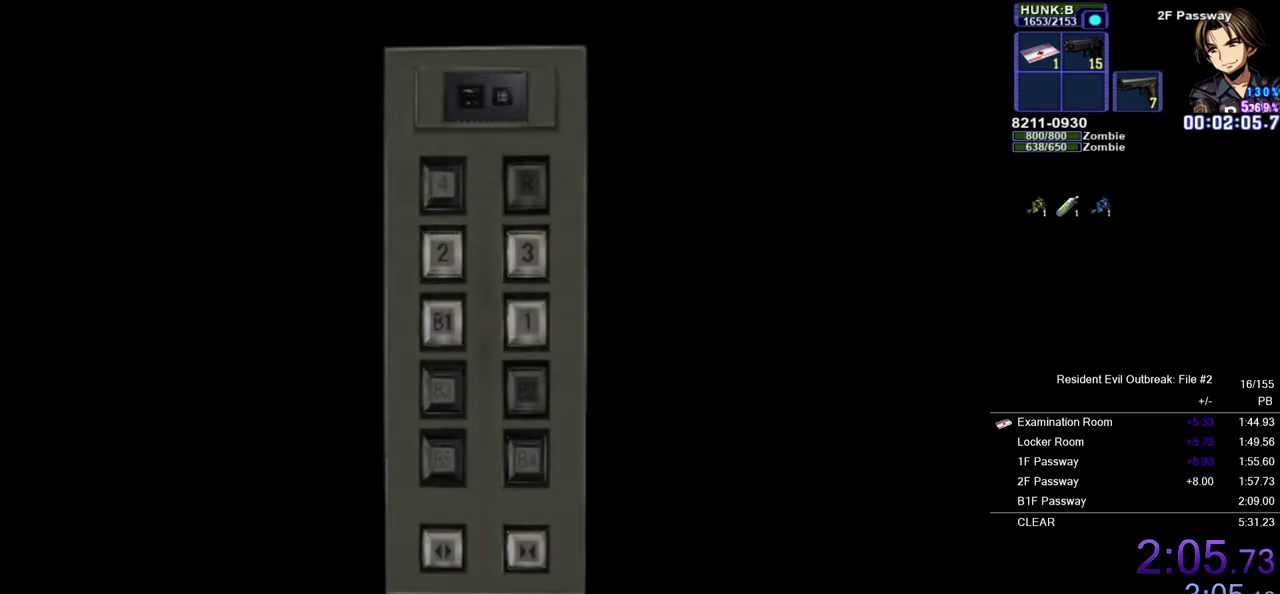
{"buttons": [], "left_stick": "center", "right_stick": "center", "events": []}
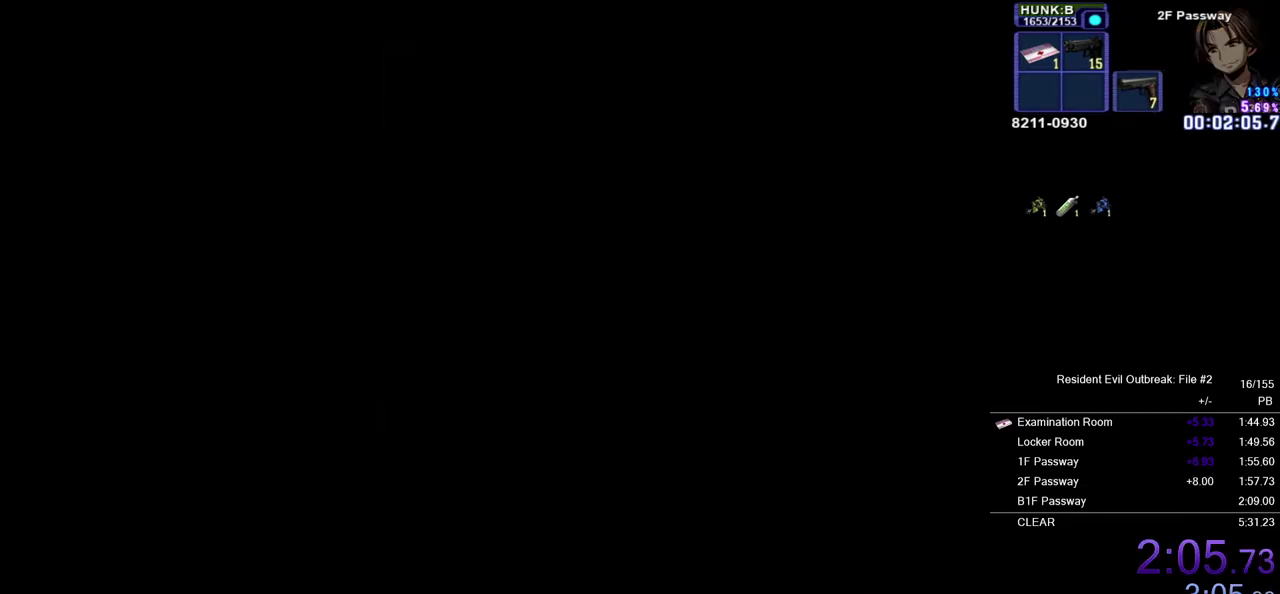
{"buttons": [], "left_stick": "center", "right_stick": "center", "events": []}
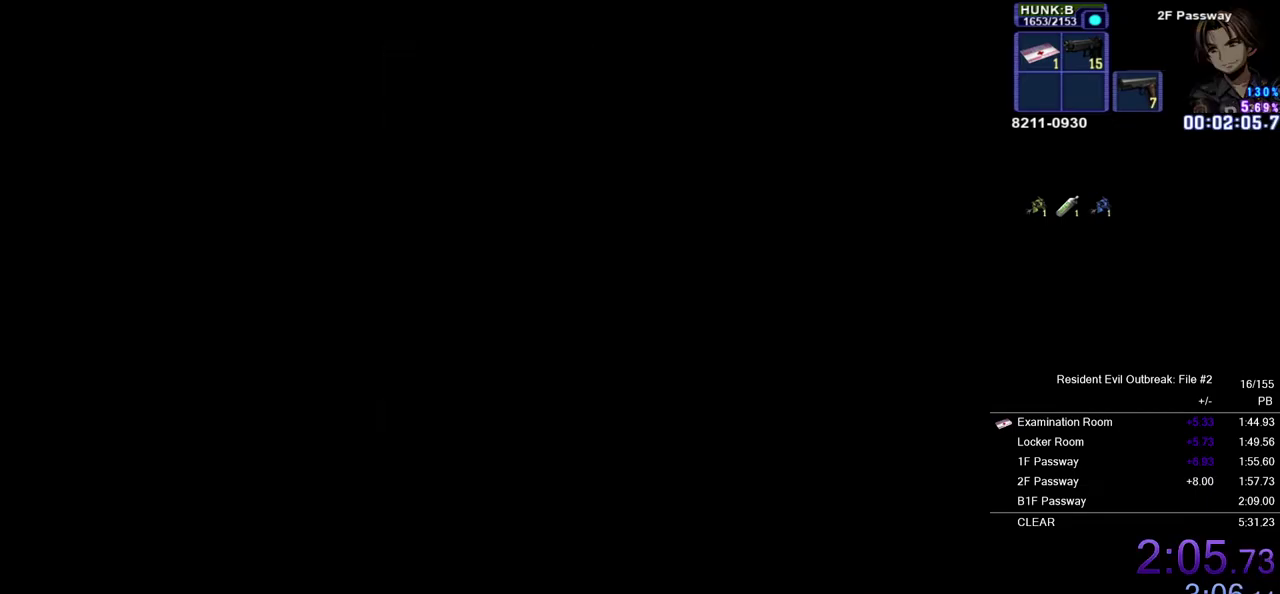
{"buttons": [], "left_stick": "center", "right_stick": "center", "events": []}
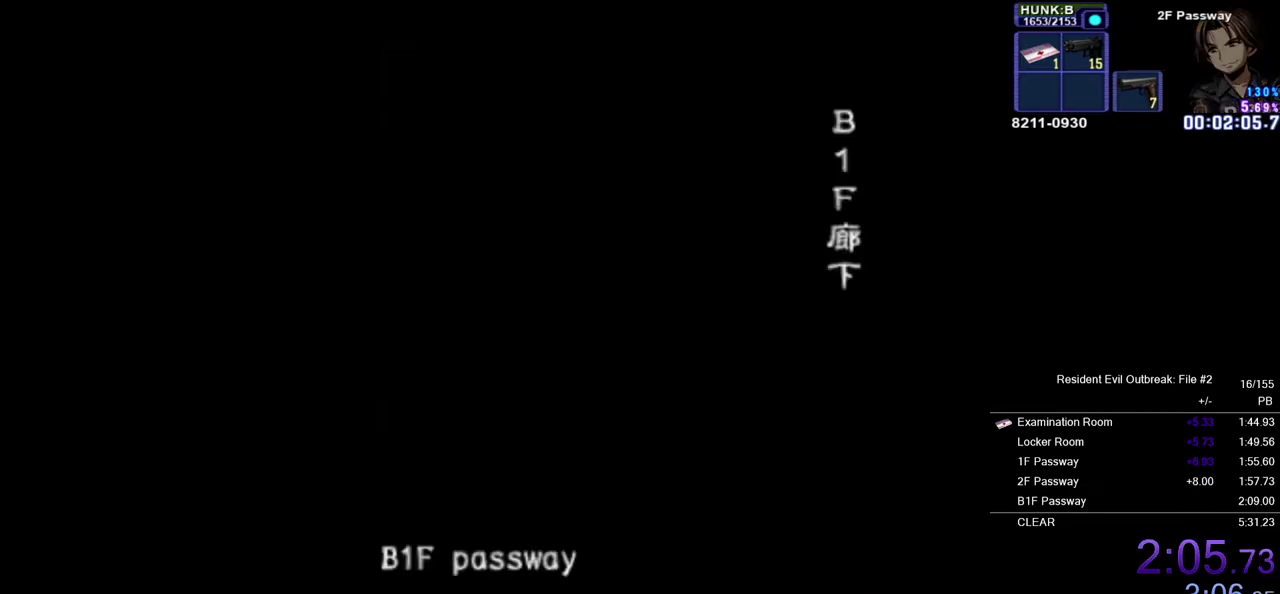
{"buttons": [], "left_stick": "center", "right_stick": "center", "events": []}
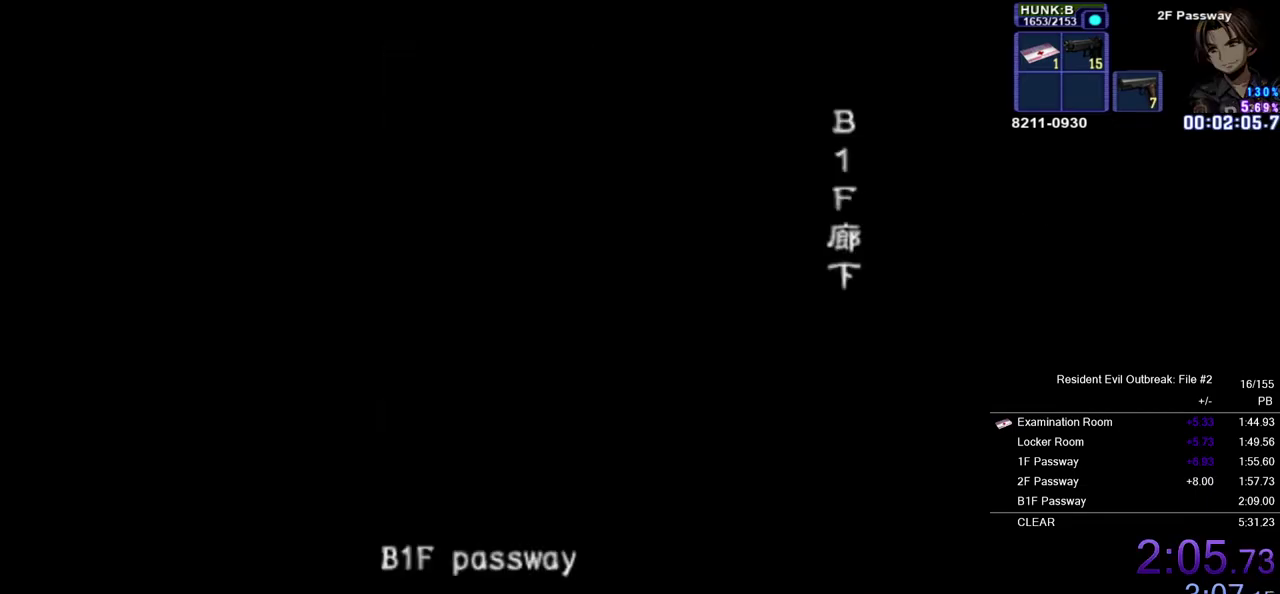
{"buttons": ["CROSS", "DPAD_UP"], "left_stick": "down", "right_stick": "center", "events": [[350, "left_stick", "down"], [367, "CROSS", "down"], [383, "DPAD_UP", "down"]]}
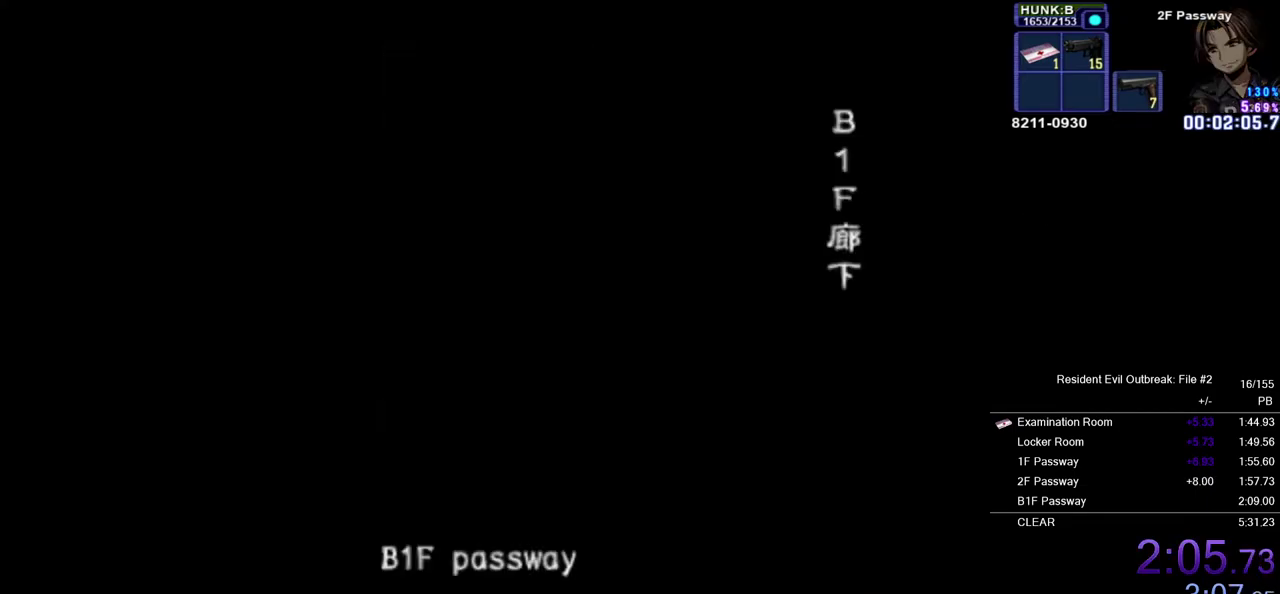
{"buttons": ["CROSS", "DPAD_UP"], "left_stick": "down", "right_stick": "center", "events": []}
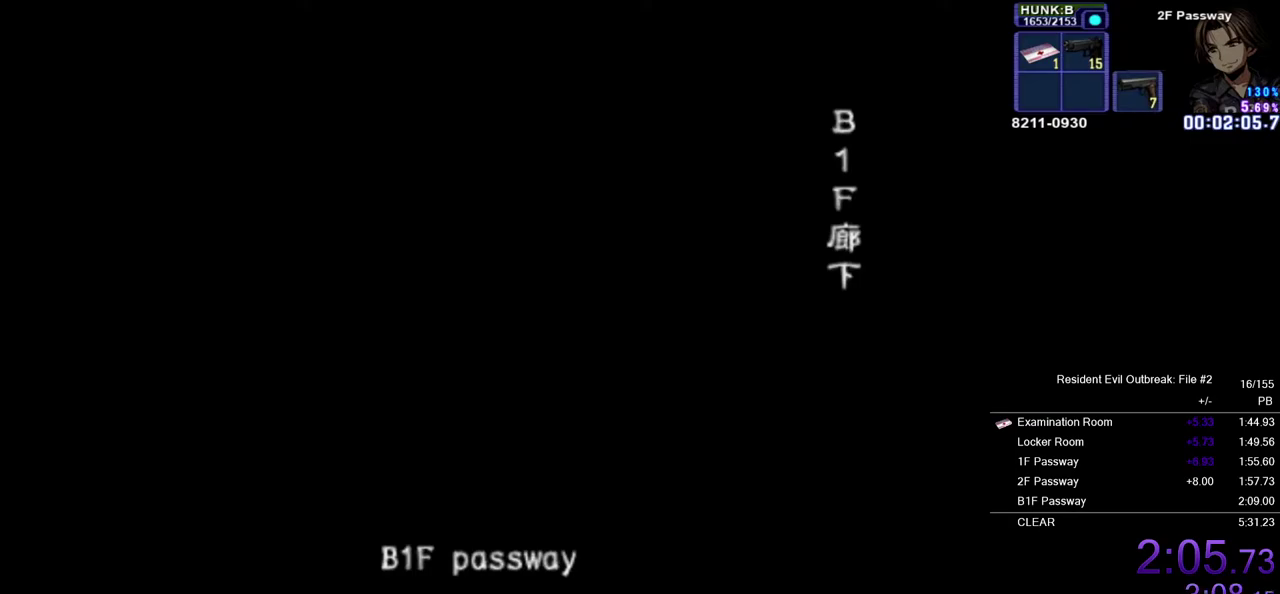
{"buttons": ["CROSS", "DPAD_UP"], "left_stick": "down", "right_stick": "center", "events": []}
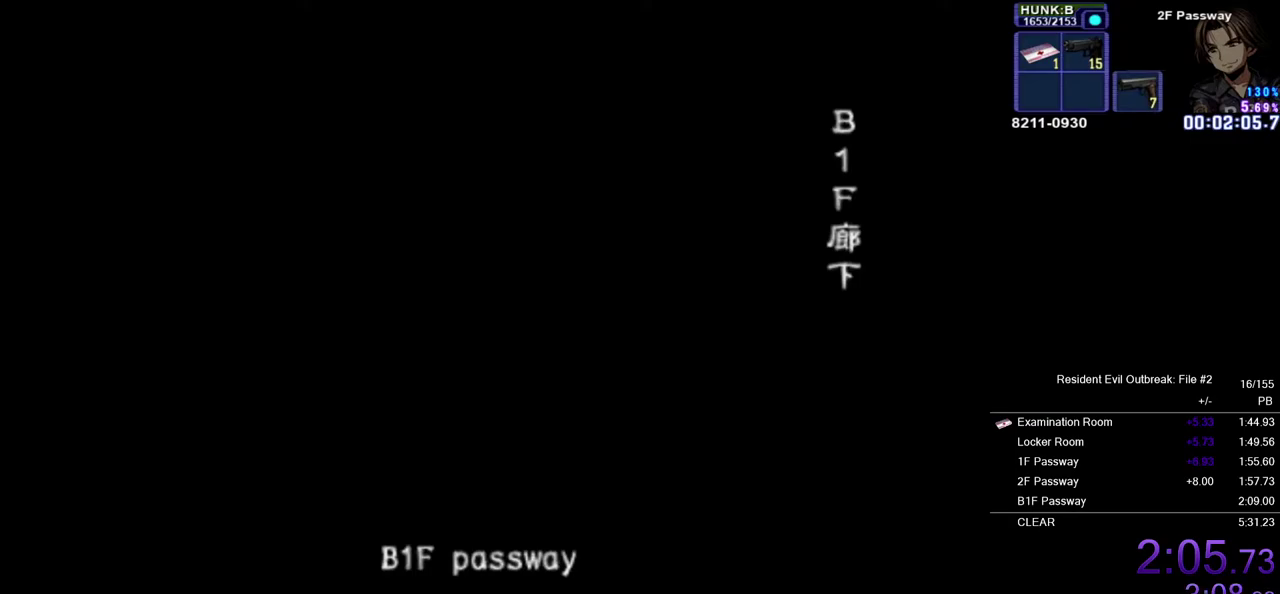
{"buttons": ["CROSS", "DPAD_UP"], "left_stick": "down", "right_stick": "center", "events": []}
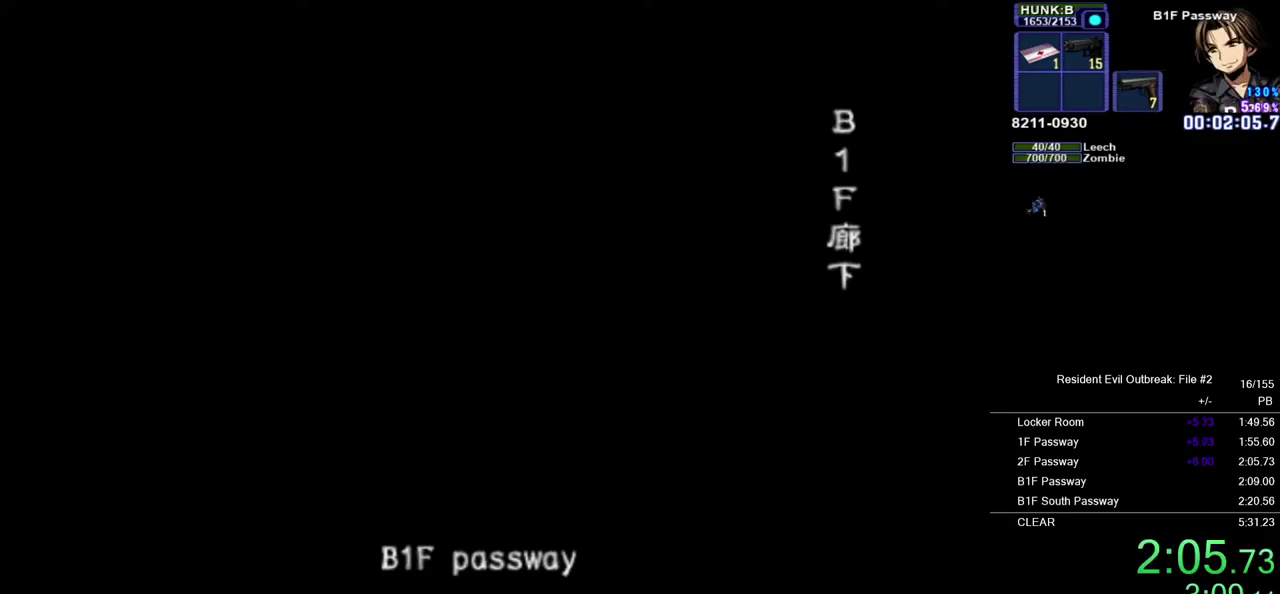
{"buttons": ["CROSS", "DPAD_UP"], "left_stick": "down", "right_stick": "center", "events": []}